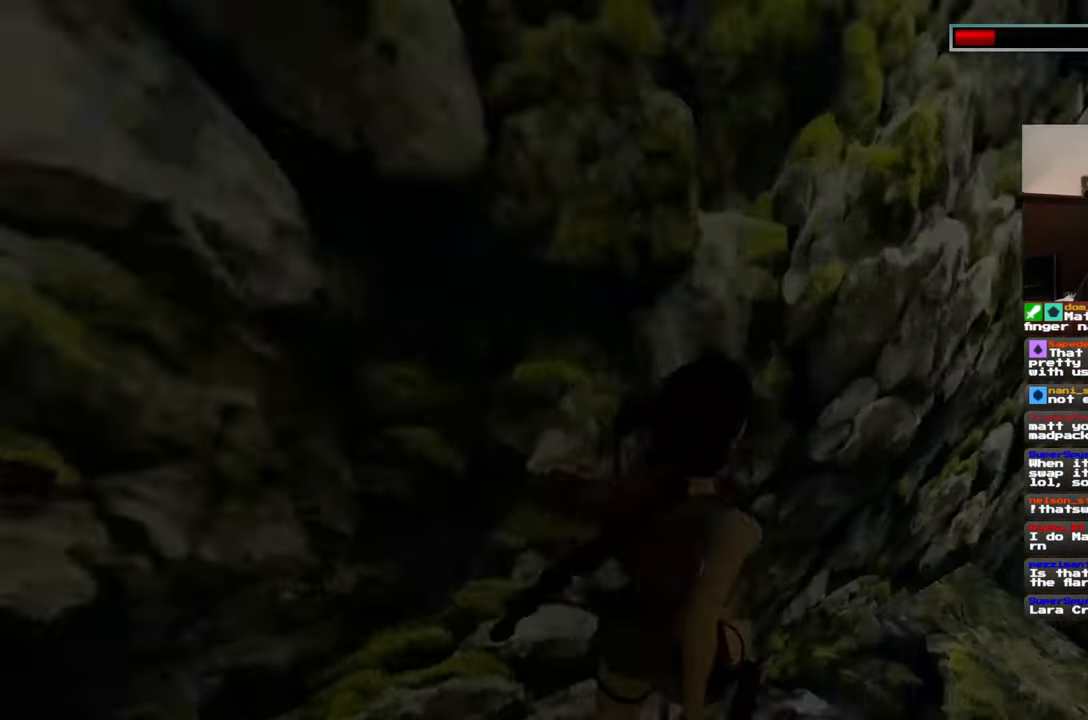
Gameplay with a controller (PlayStation layout); each line is a JSON object with the inputs held at the frame after it. "events" lists button and stick changes between this image and that frame as [ms after this image, input, new state], when the widget could be followed in between. Not read: L2 L3 R2 R3 START.
{"buttons": [], "left_stick": "center", "right_stick": "center", "events": [[133, "left_stick", "center"]]}
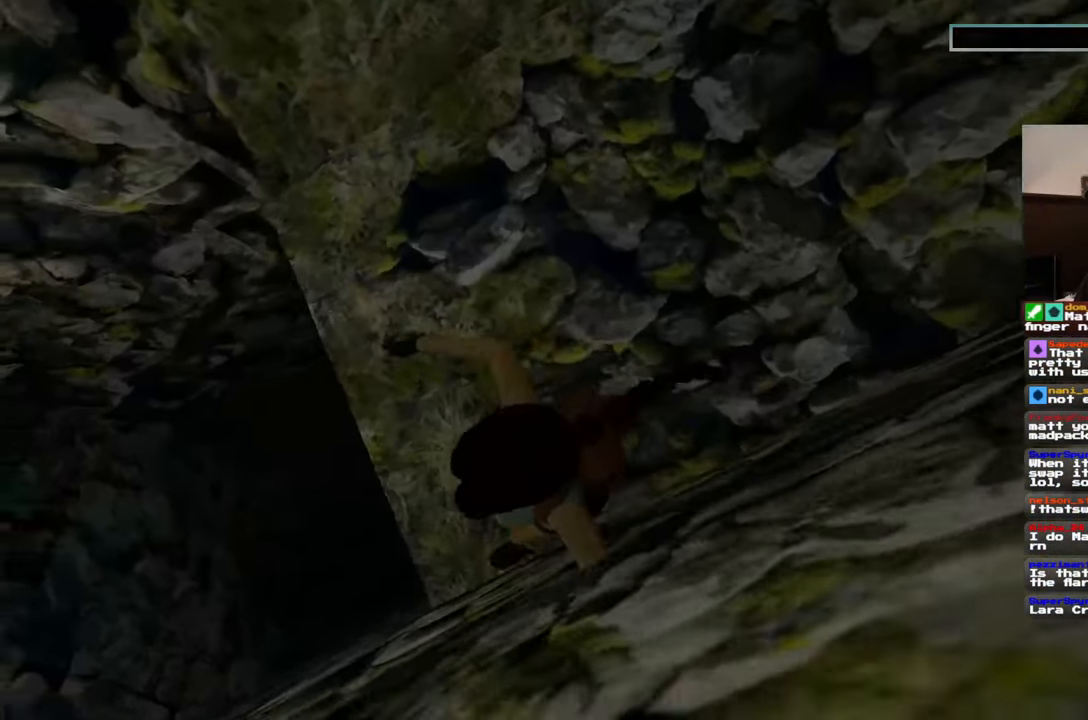
{"buttons": [], "left_stick": "center", "right_stick": "center", "events": []}
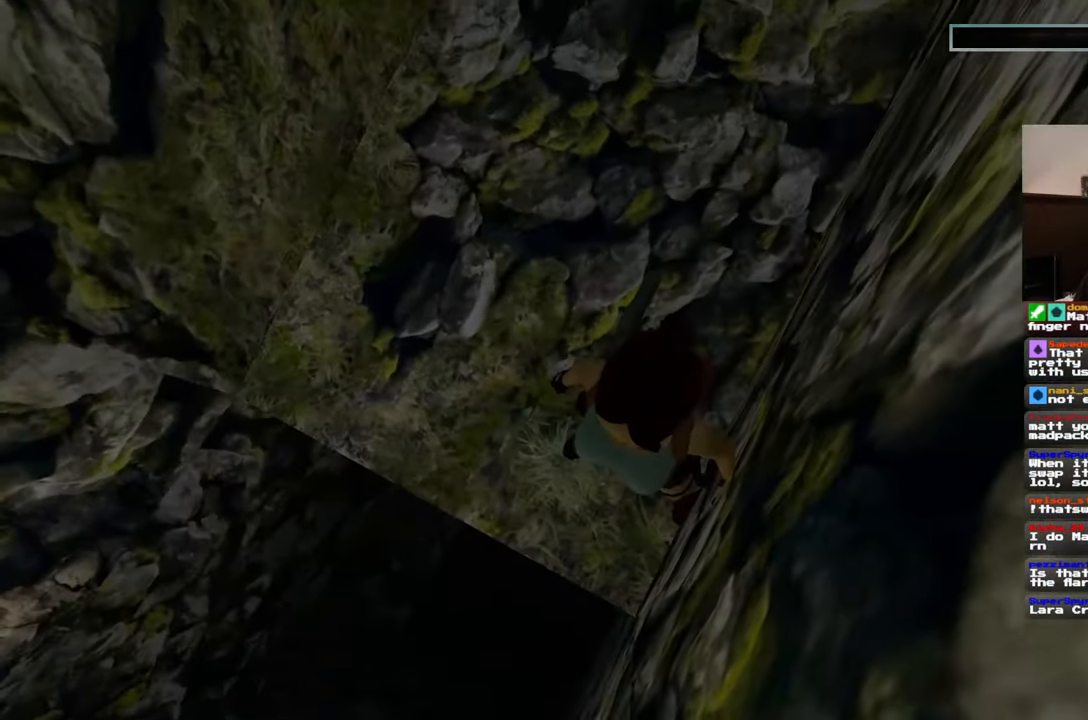
{"buttons": [], "left_stick": "center", "right_stick": "up-right", "events": [[233, "right_stick", "up-right"]]}
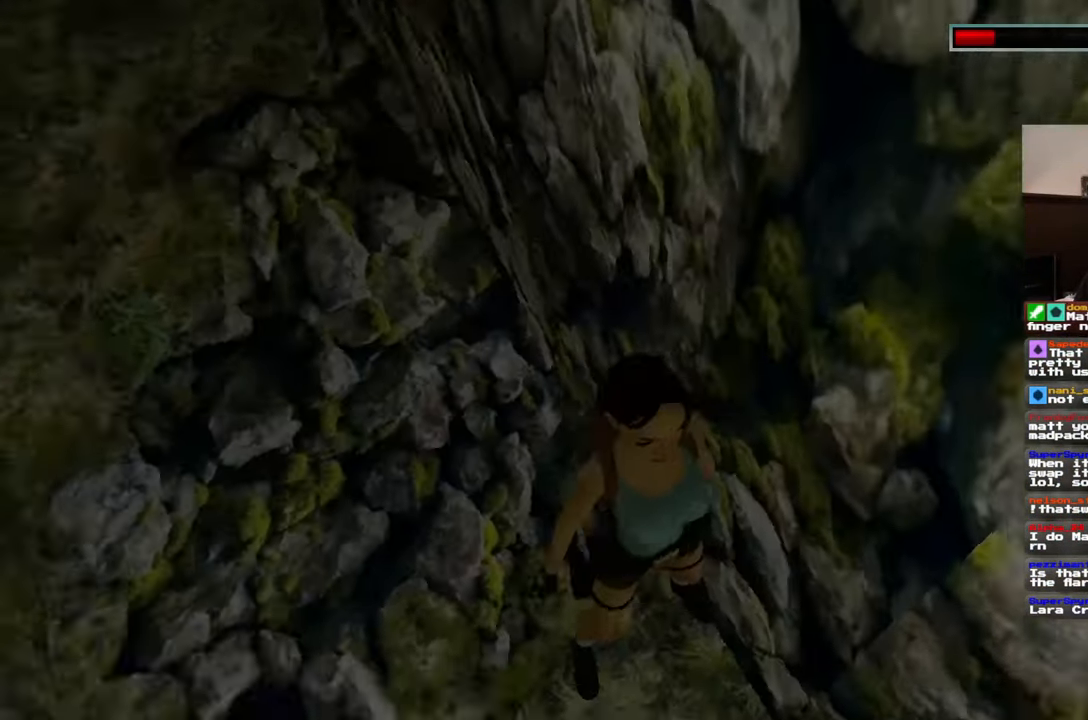
{"buttons": [], "left_stick": "center", "right_stick": "right", "events": [[150, "right_stick", "right"]]}
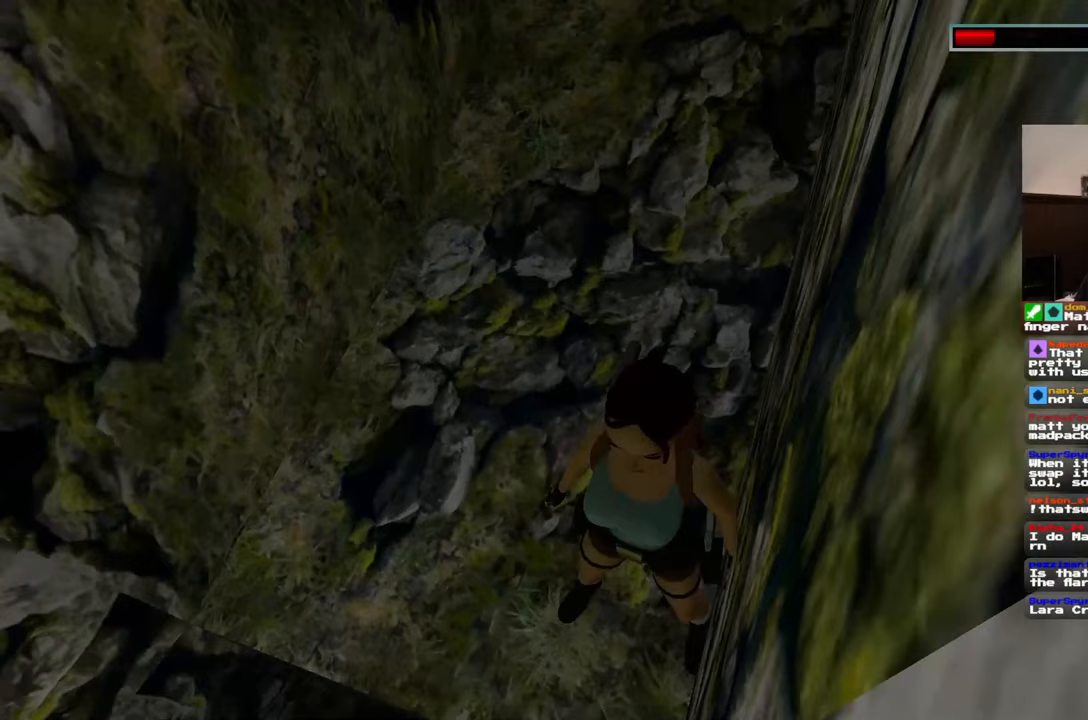
{"buttons": [], "left_stick": "center", "right_stick": "up-right", "events": [[50, "right_stick", "up-right"]]}
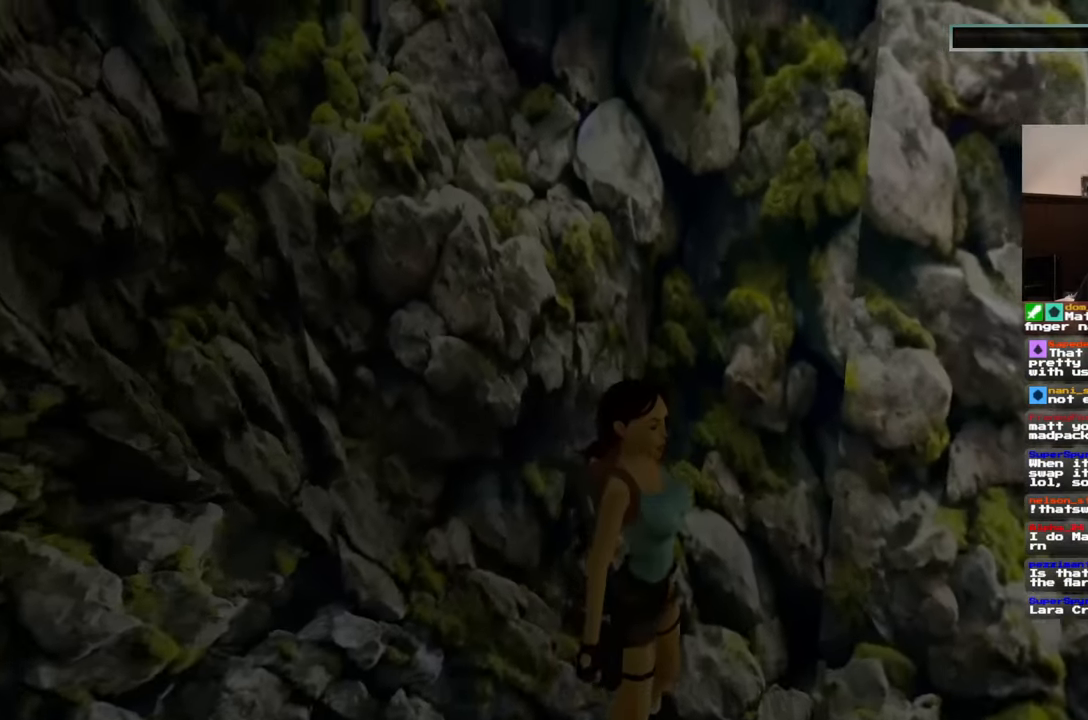
{"buttons": [], "left_stick": "center", "right_stick": "center", "events": [[117, "right_stick", "up"], [283, "right_stick", "center"]]}
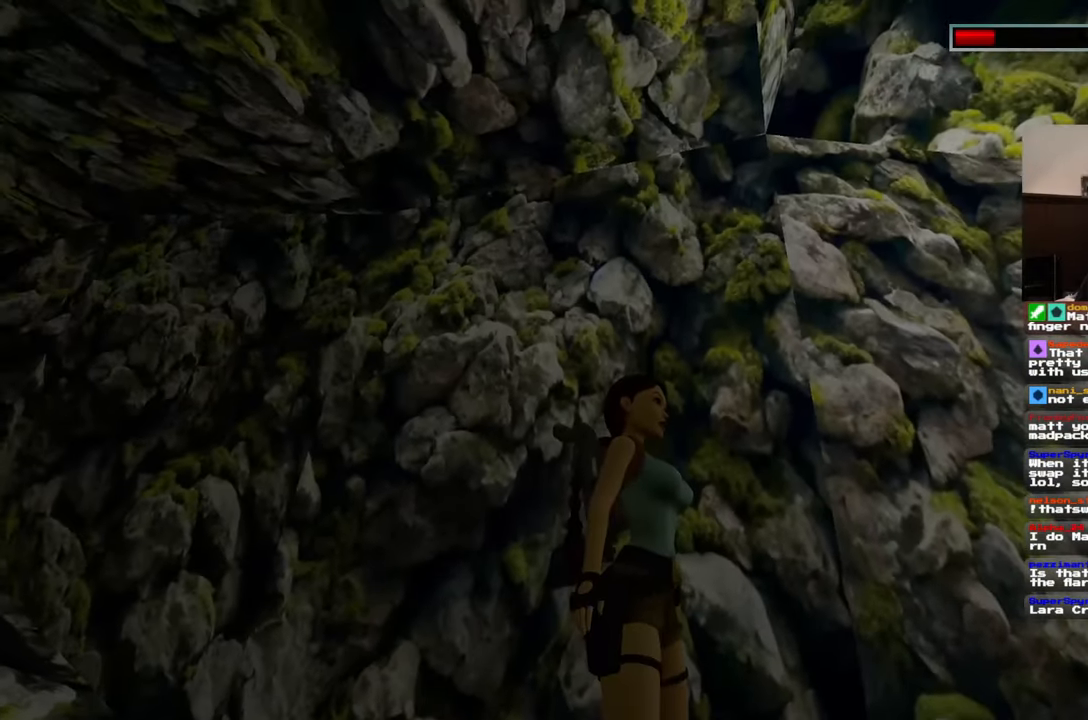
{"buttons": [], "left_stick": "center", "right_stick": "left"}
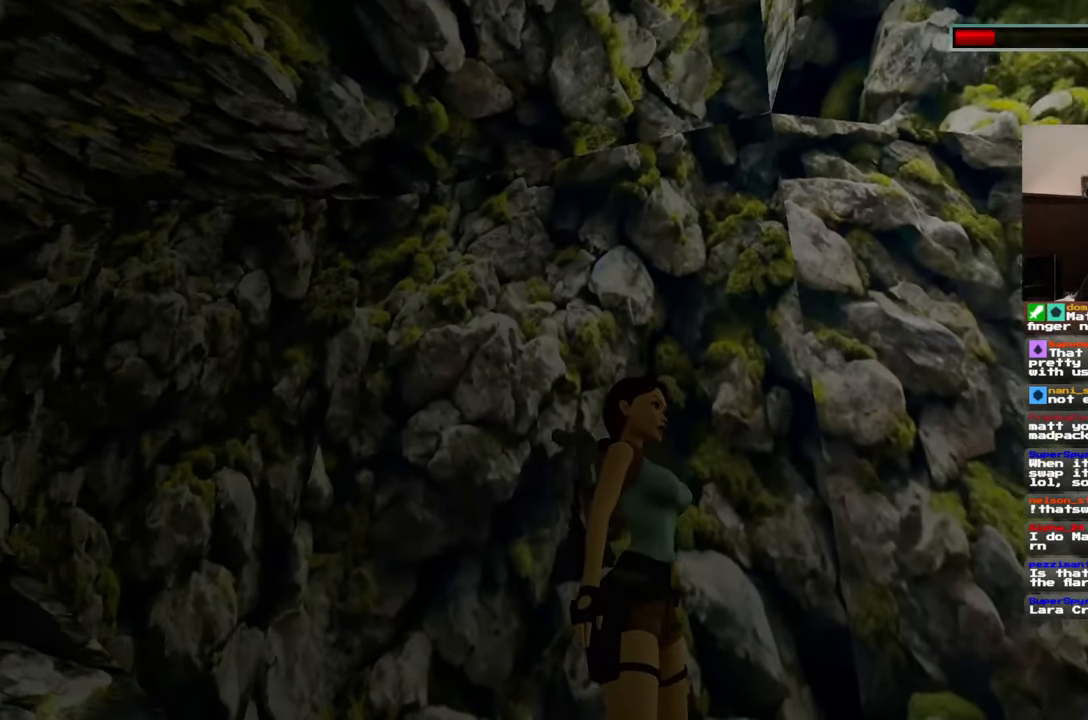
{"buttons": [], "left_stick": "center", "right_stick": "center", "events": [[350, "right_stick", "down-left"], [500, "right_stick", "center"]]}
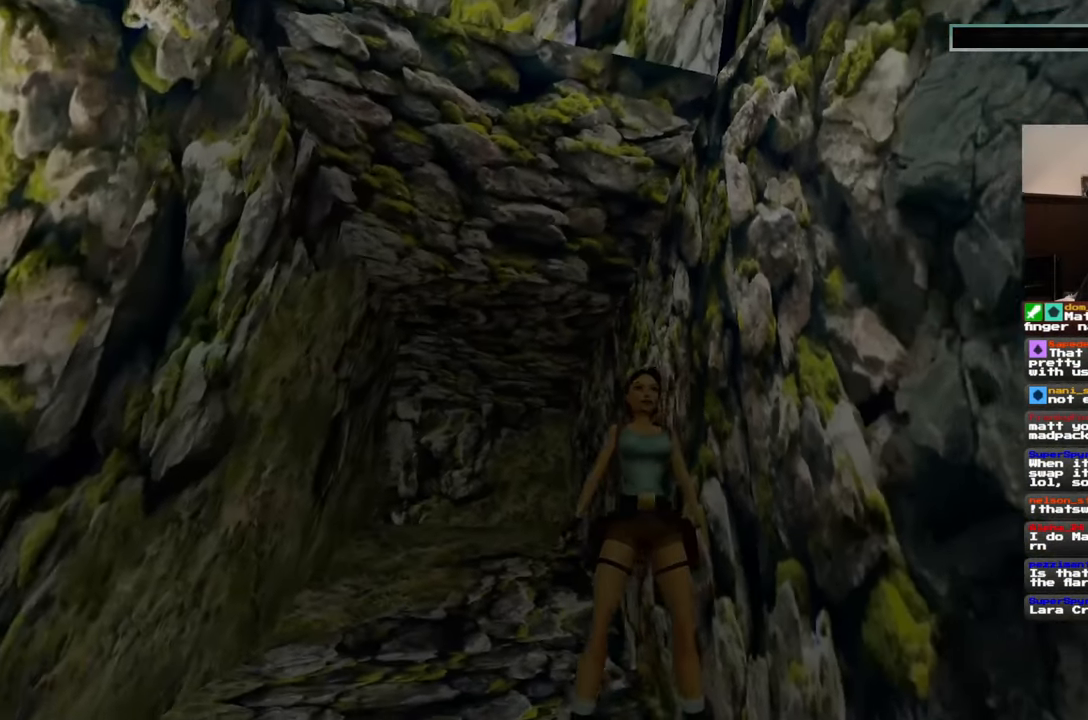
{"buttons": [], "left_stick": "center", "right_stick": "center", "events": []}
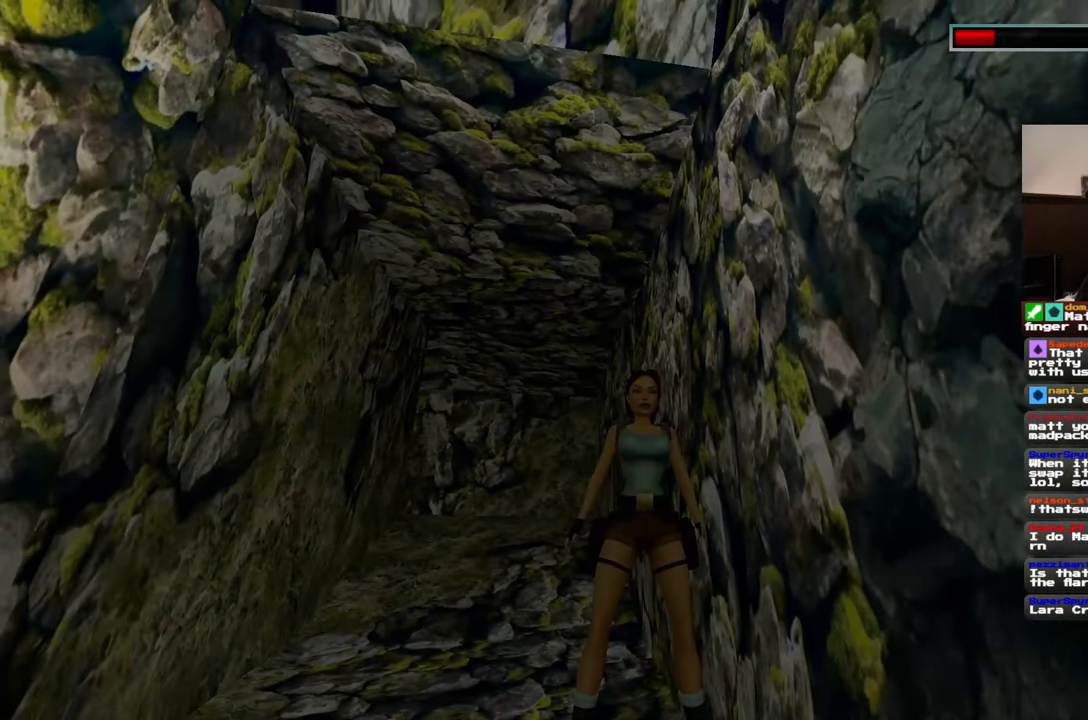
{"buttons": [], "left_stick": "center", "right_stick": "center", "events": []}
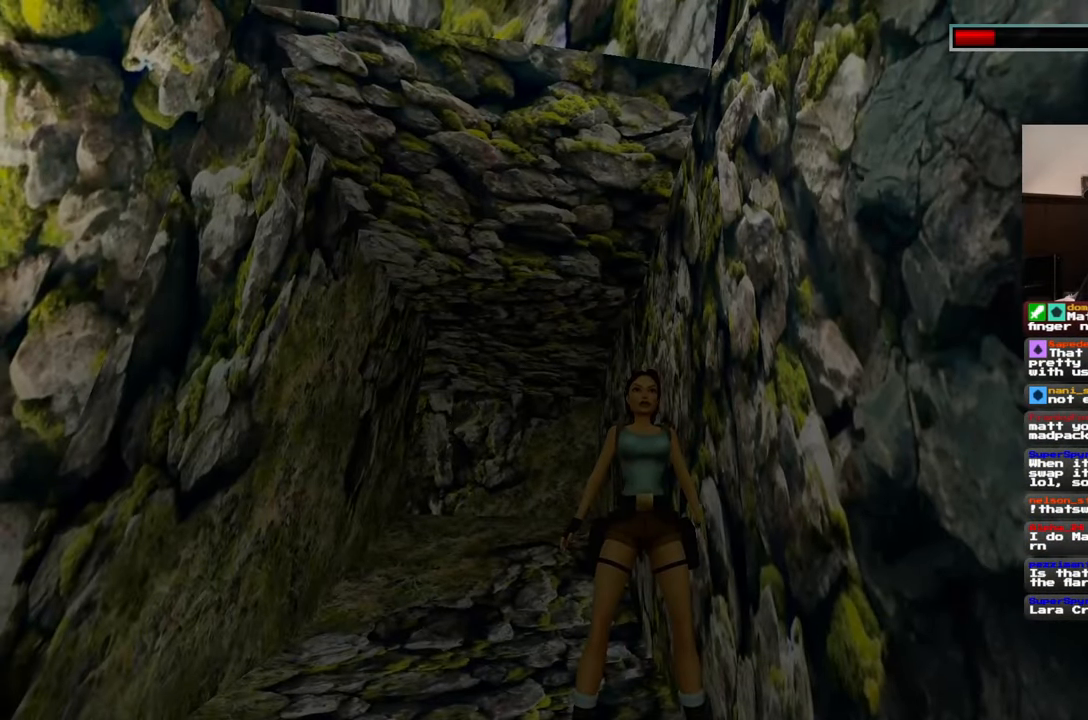
{"buttons": [], "left_stick": "up", "right_stick": "center", "events": [[500, "left_stick", "up"]]}
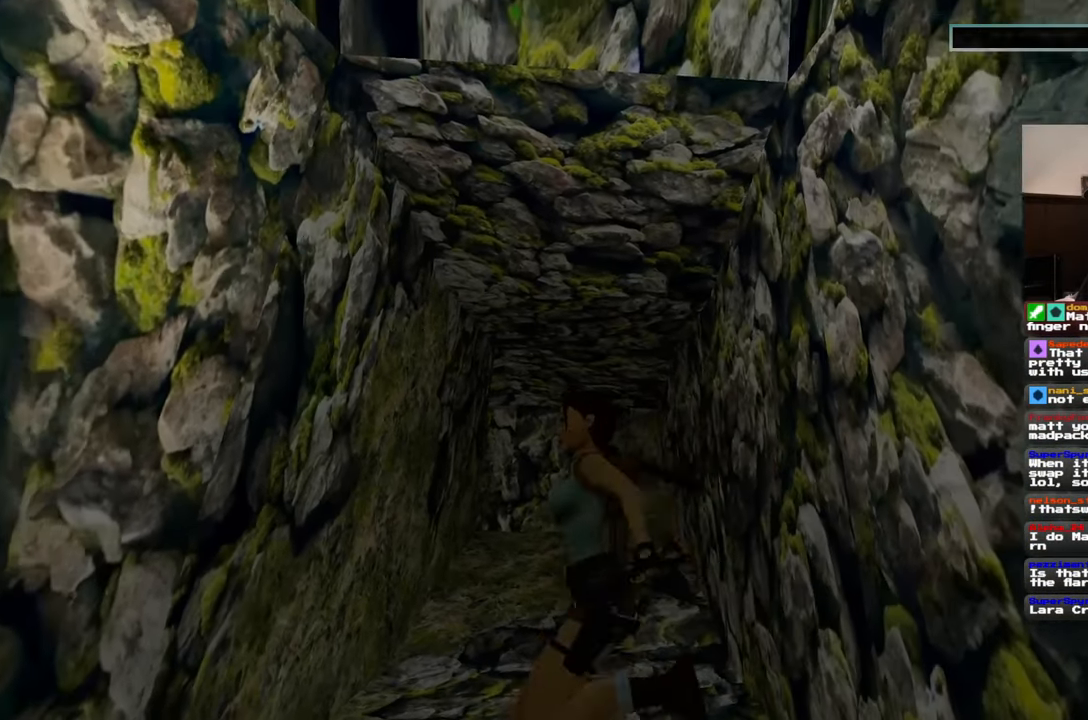
{"buttons": [], "left_stick": "up", "right_stick": "center", "events": [[117, "right_stick", "down"], [333, "right_stick", "center"]]}
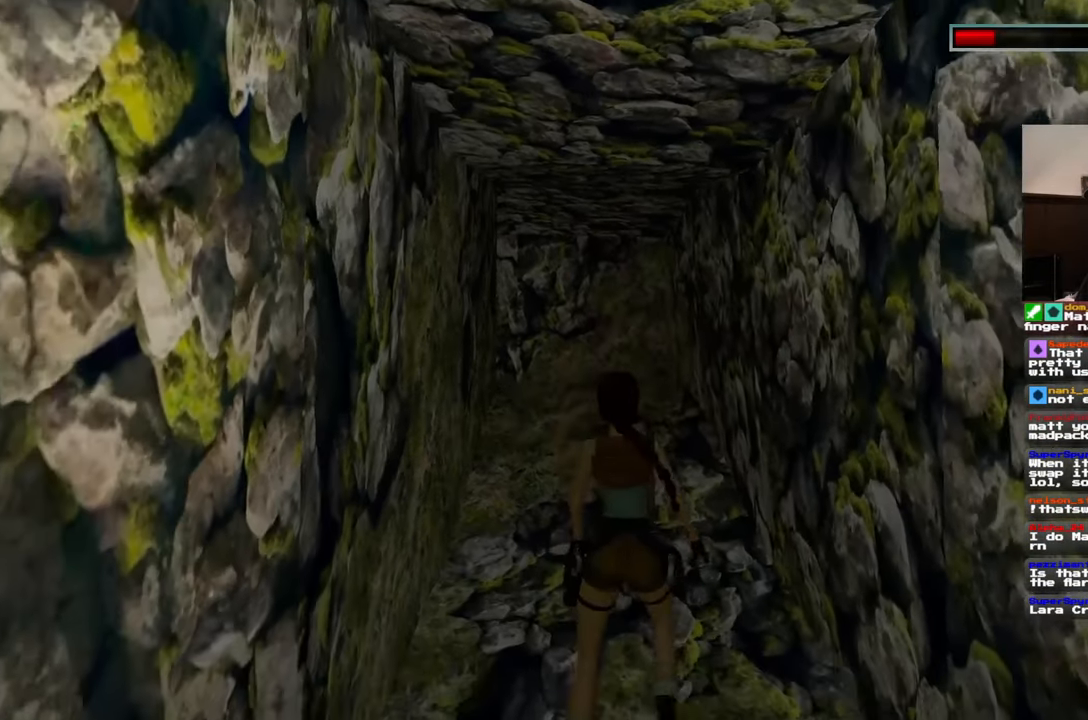
{"buttons": [], "left_stick": "up", "right_stick": "left", "events": [[50, "right_stick", "down-left"], [133, "right_stick", "center"], [433, "right_stick", "left"]]}
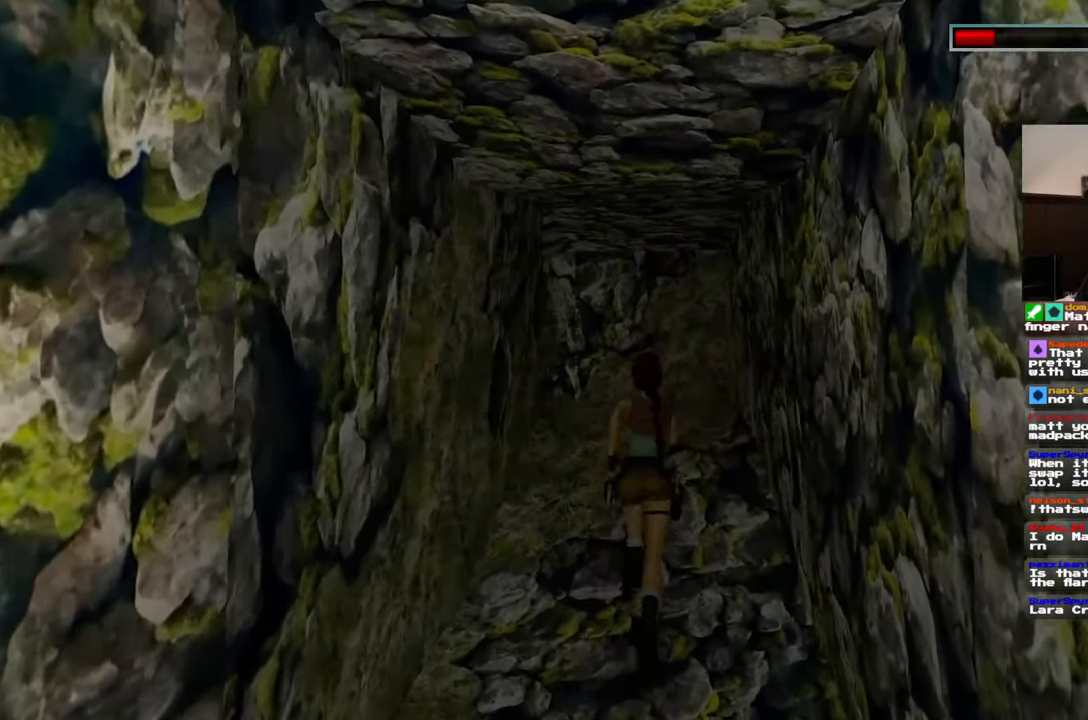
{"buttons": [], "left_stick": "up", "right_stick": "center", "events": [[33, "right_stick", "center"]]}
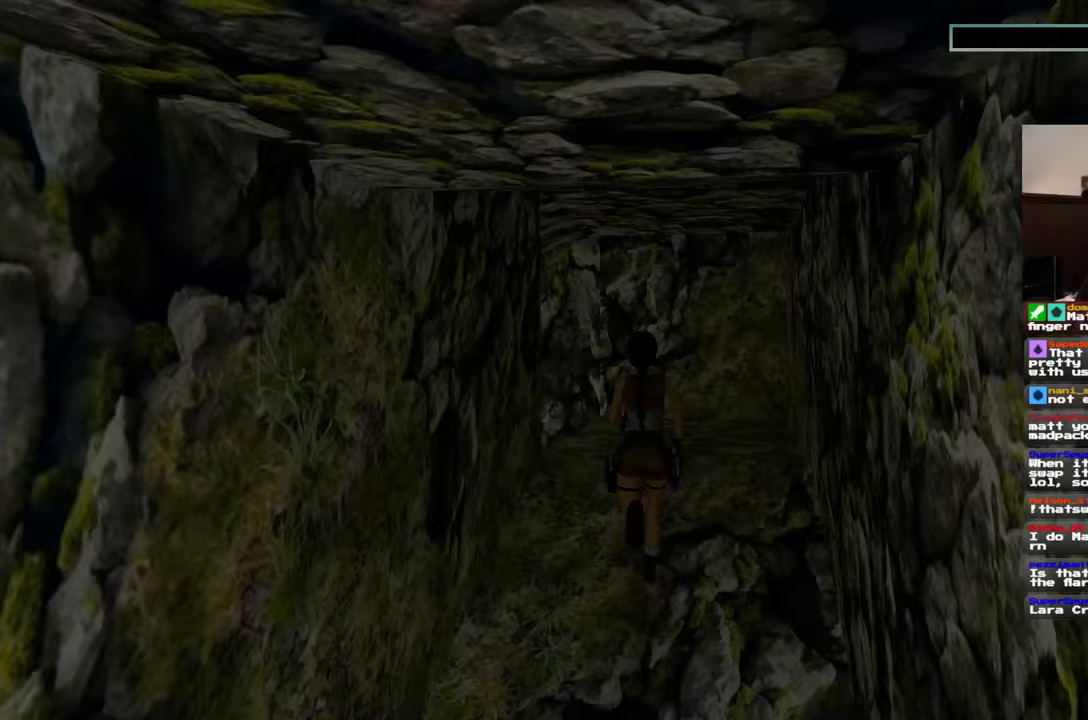
{"buttons": [], "left_stick": "right", "right_stick": "down-left", "events": [[17, "left_stick", "up-right"], [17, "right_stick", "down-left"], [283, "left_stick", "right"]]}
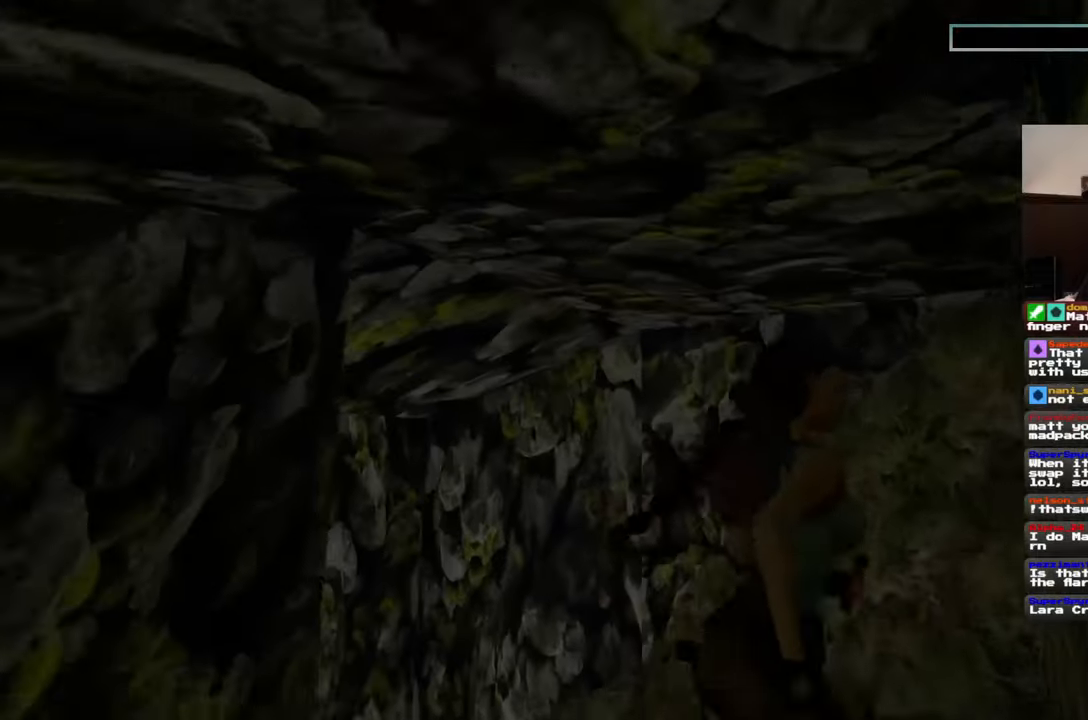
{"buttons": [], "left_stick": "center", "right_stick": "down-left", "events": [[150, "left_stick", "up"], [200, "left_stick", "center"]]}
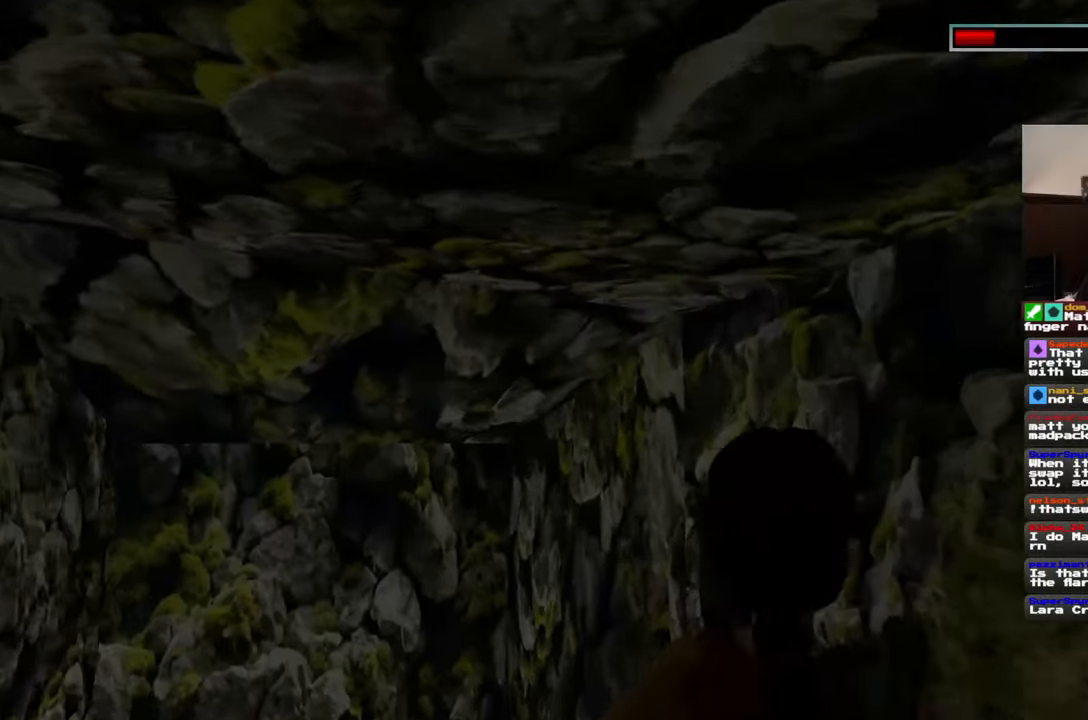
{"buttons": [], "left_stick": "center", "right_stick": "down-left", "events": [[283, "right_stick", "center"], [450, "right_stick", "down-left"]]}
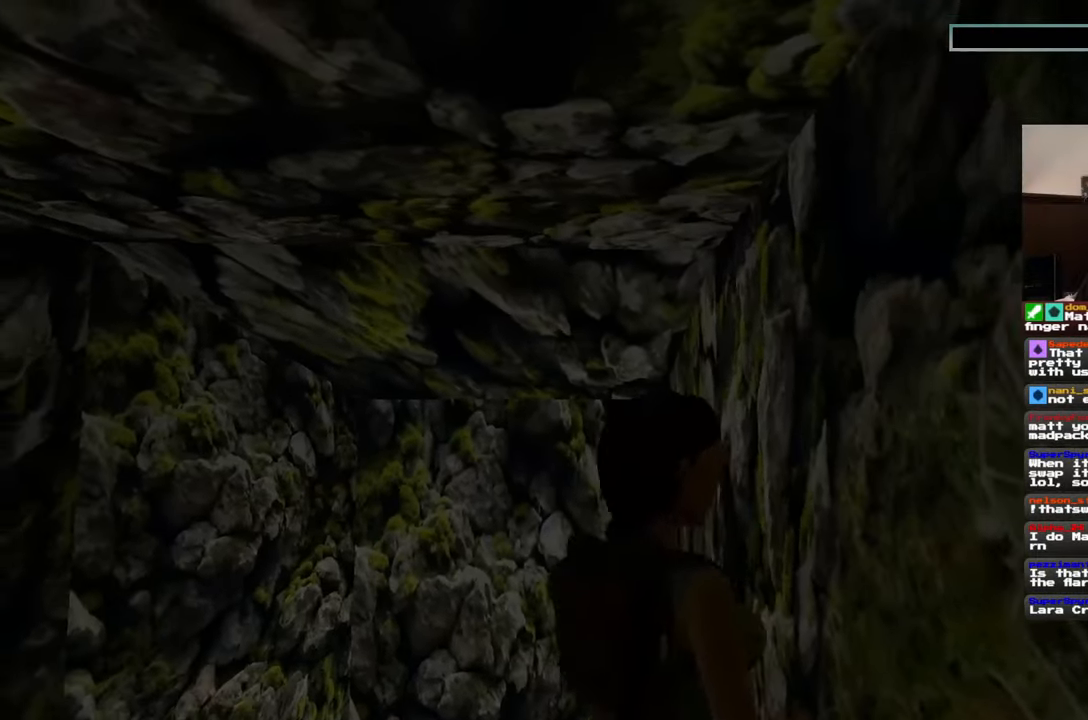
{"buttons": [], "left_stick": "up", "right_stick": "down", "events": [[167, "right_stick", "center"], [267, "left_stick", "left"], [333, "left_stick", "up-left"], [450, "left_stick", "up"], [467, "right_stick", "down"]]}
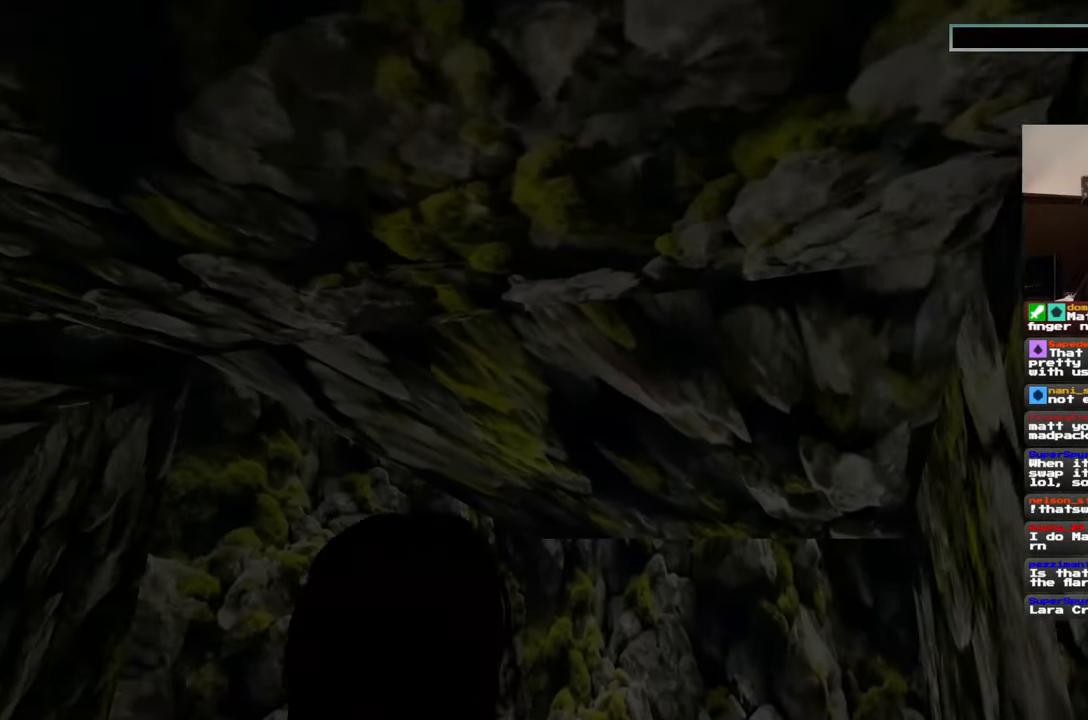
{"buttons": [], "left_stick": "up-left", "right_stick": "center", "events": [[167, "right_stick", "center"], [383, "left_stick", "up-left"]]}
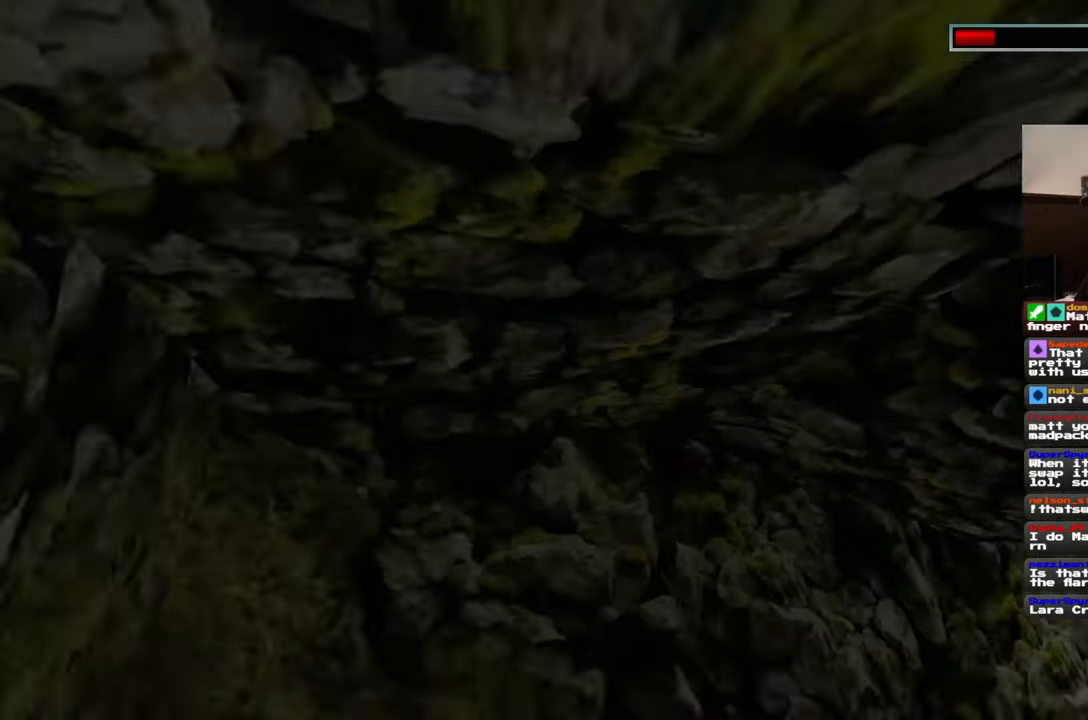
{"buttons": [], "left_stick": "up-left", "right_stick": "center", "events": [[17, "right_stick", "down"], [183, "right_stick", "center"]]}
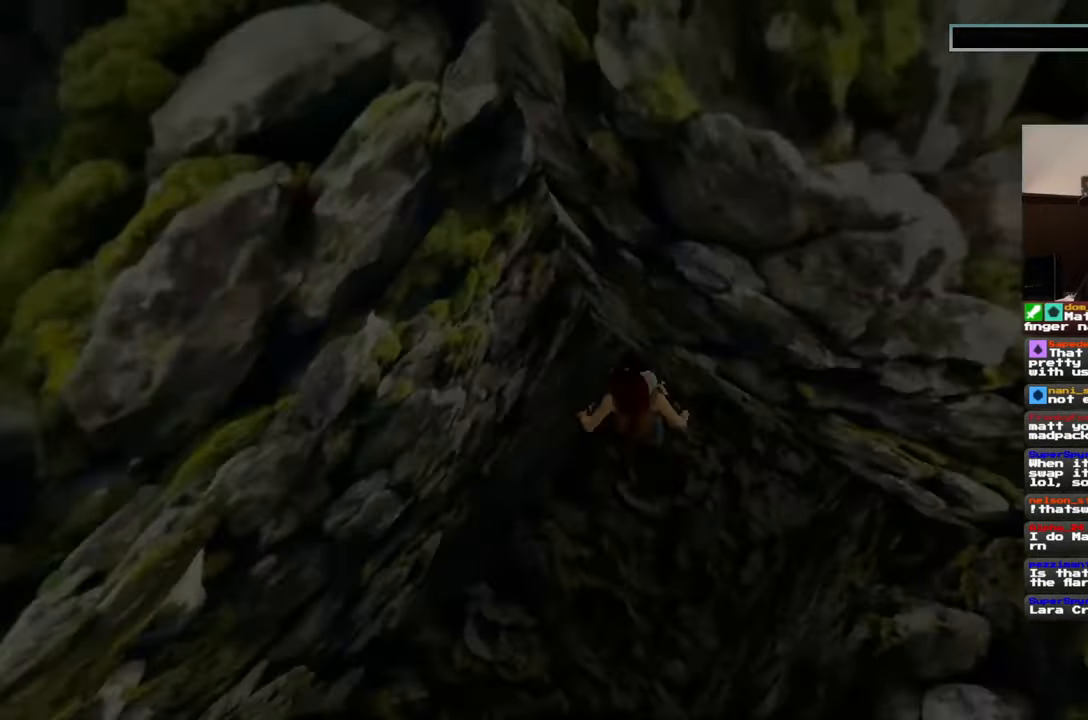
{"buttons": [], "left_stick": "center", "right_stick": "center", "events": [[100, "left_stick", "center"], [283, "DPAD_DOWN", "down"], [333, "DPAD_DOWN", "up"]]}
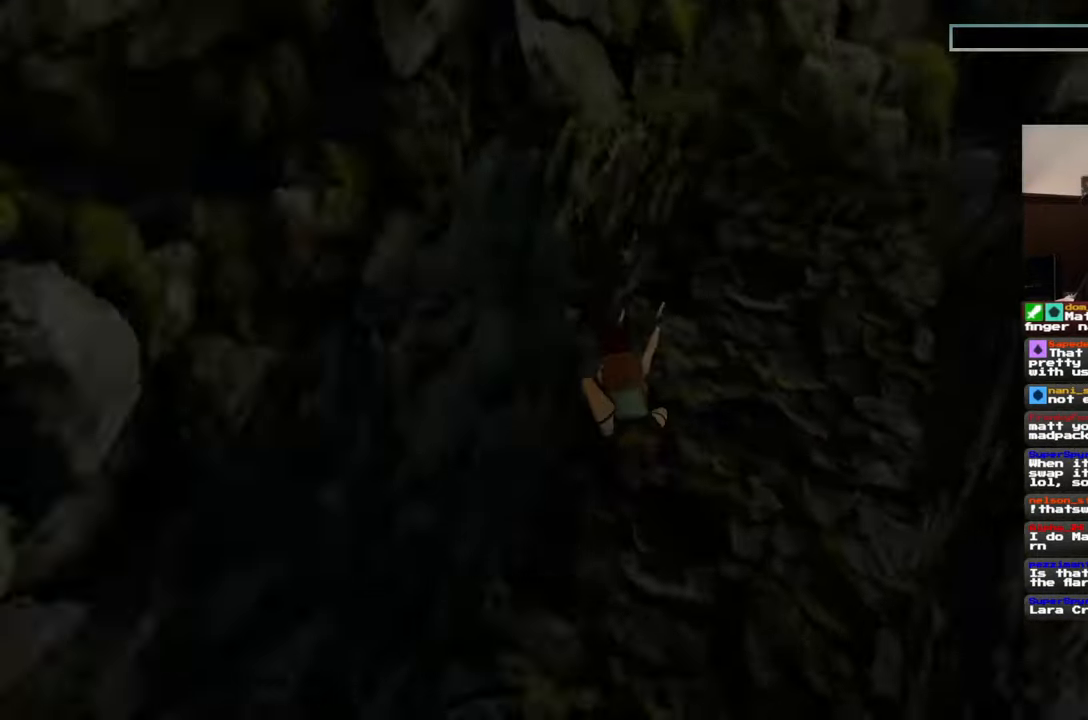
{"buttons": [], "left_stick": "center", "right_stick": "center", "events": [[83, "DPAD_DOWN", "down"], [133, "DPAD_DOWN", "up"]]}
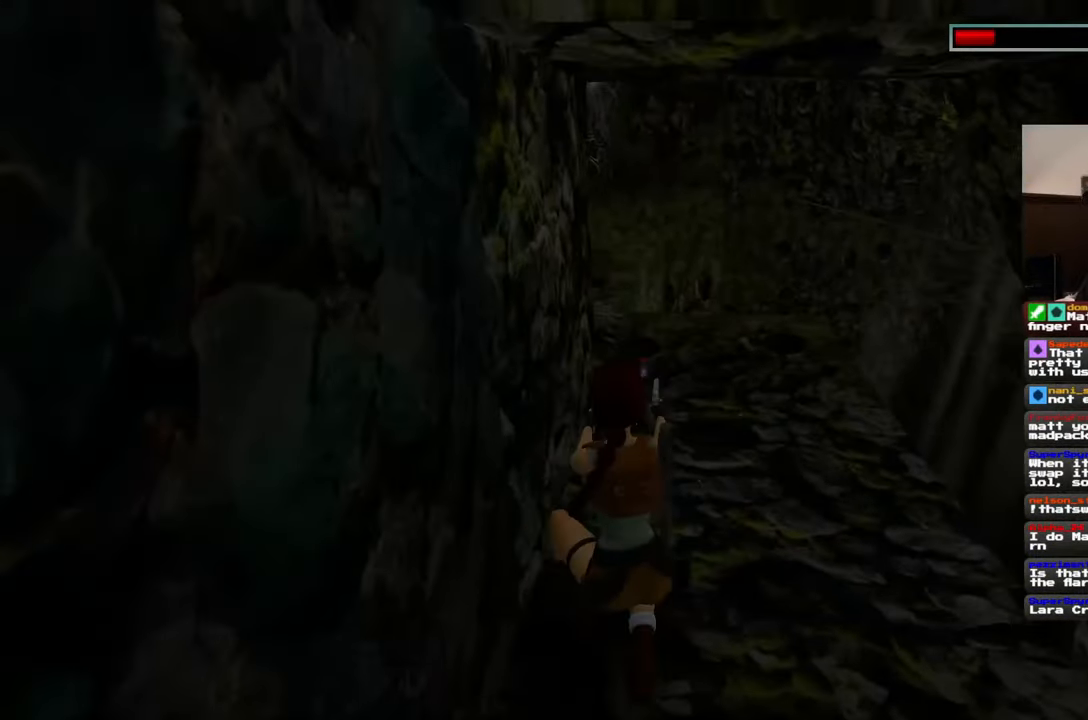
{"buttons": [], "left_stick": "up-right", "right_stick": "center", "events": [[33, "left_stick", "up-right"]]}
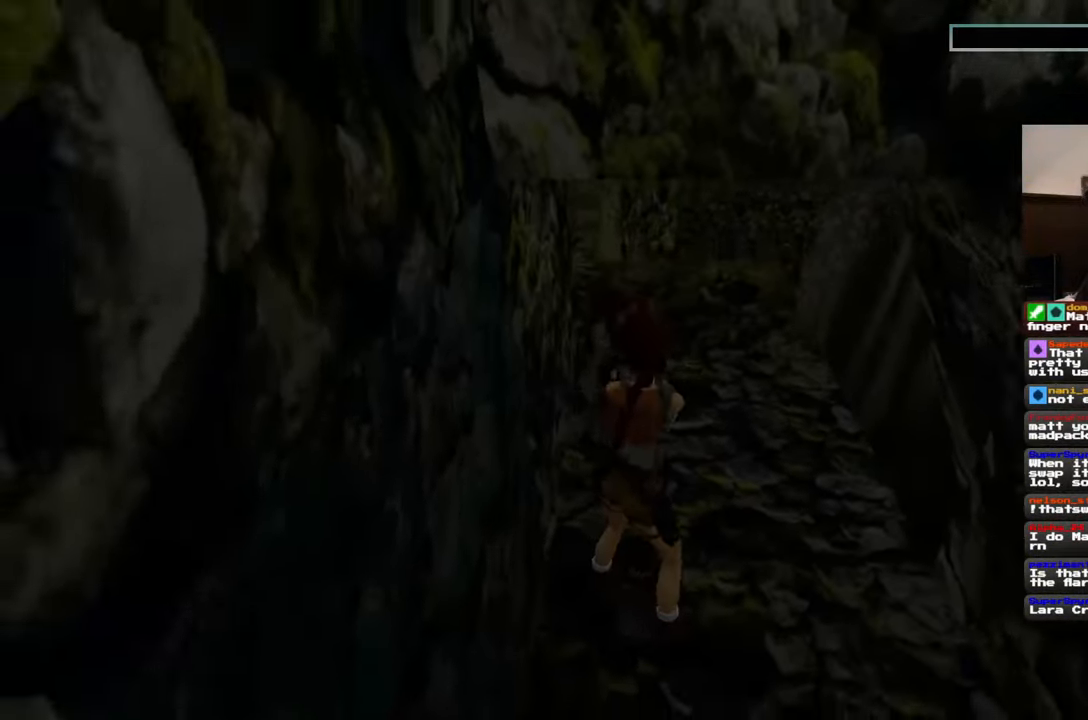
{"buttons": [], "left_stick": "up-right", "right_stick": "center", "events": [[100, "left_stick", "up"], [333, "left_stick", "up-right"]]}
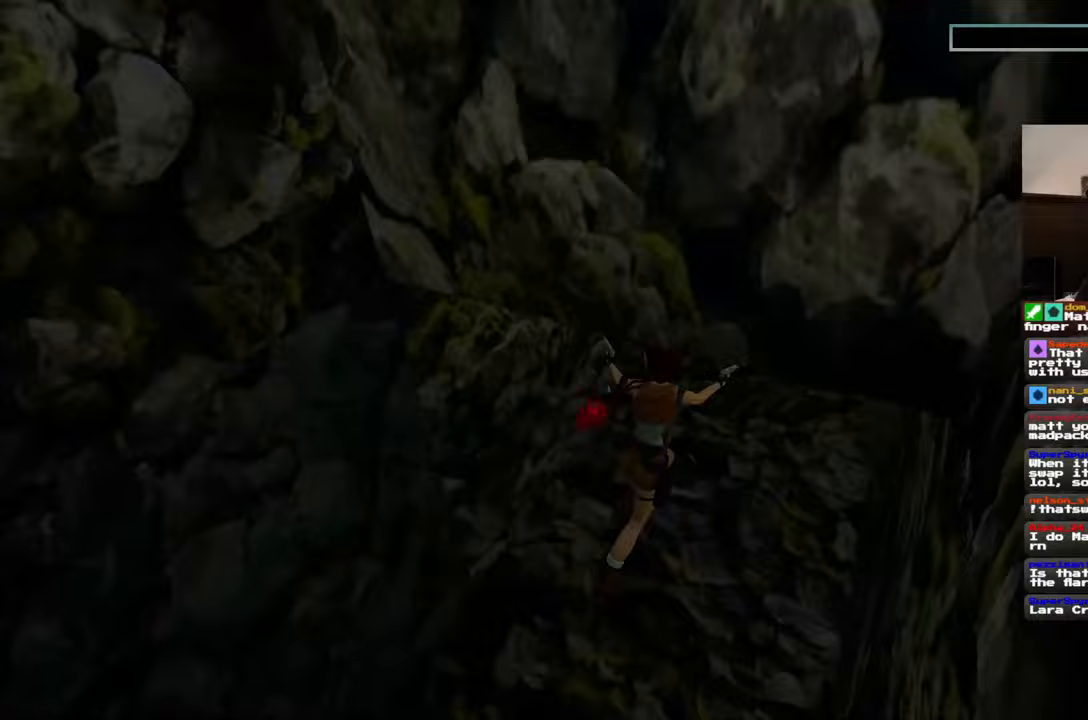
{"buttons": [], "left_stick": "up-right", "right_stick": "center", "events": [[83, "left_stick", "up-left"], [200, "left_stick", "up"], [383, "left_stick", "up-right"]]}
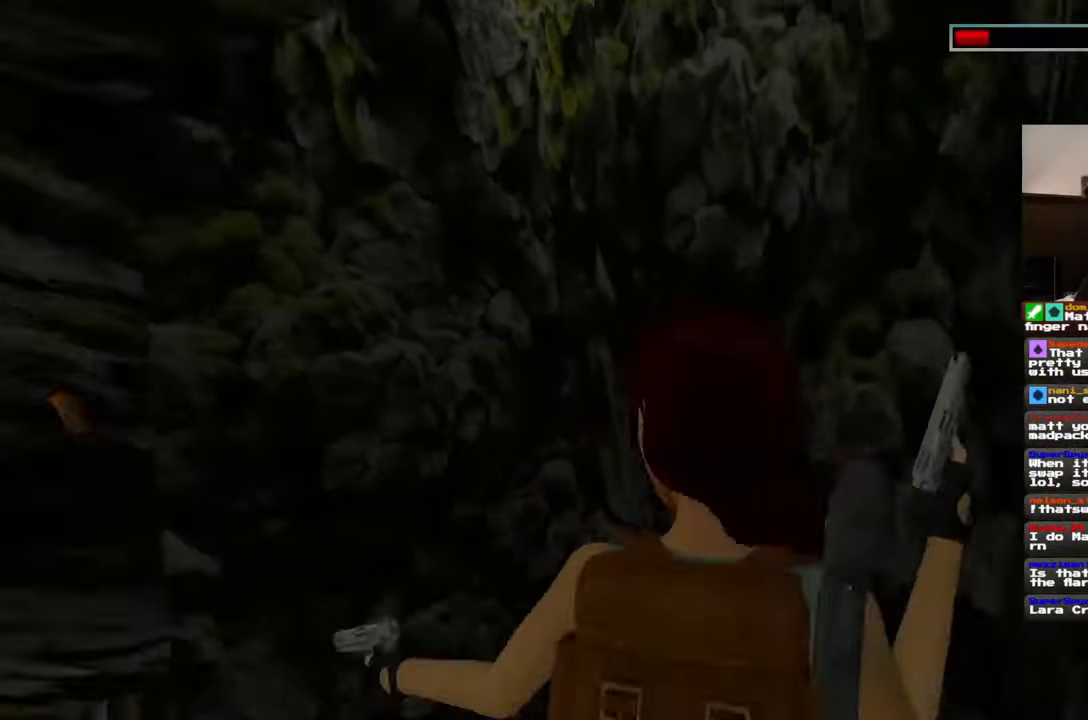
{"buttons": [], "left_stick": "down-right", "right_stick": "down-right", "events": [[83, "left_stick", "down-right"], [200, "right_stick", "down-right"]]}
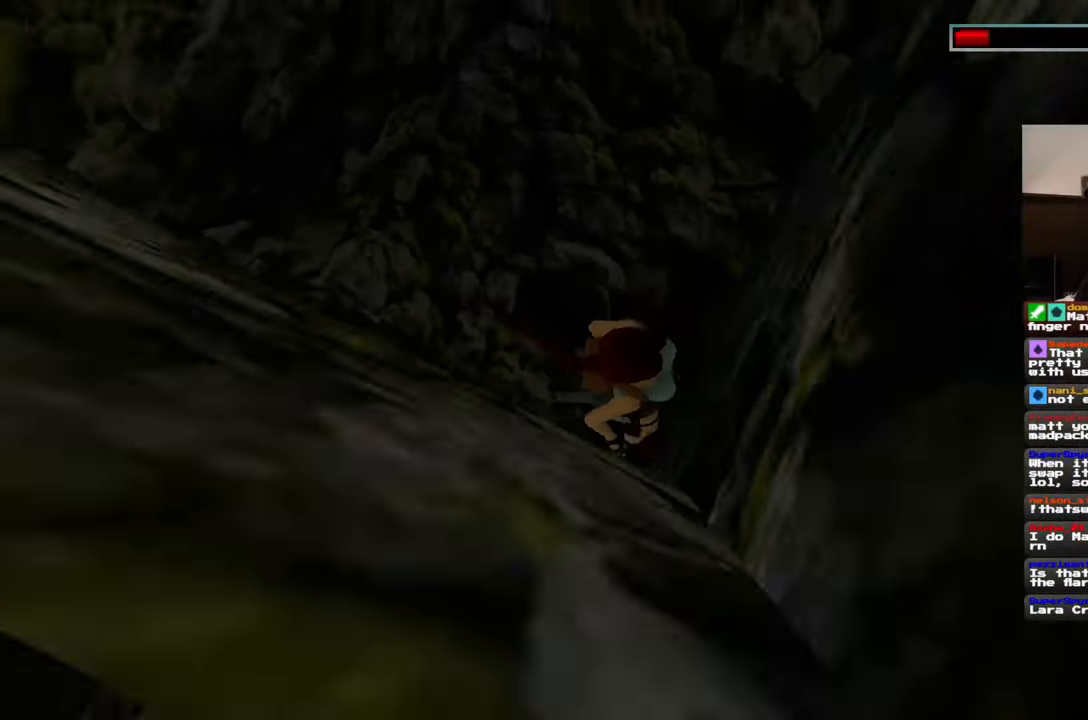
{"buttons": [], "left_stick": "down-left", "right_stick": "center", "events": [[200, "left_stick", "down-left"], [233, "right_stick", "center"]]}
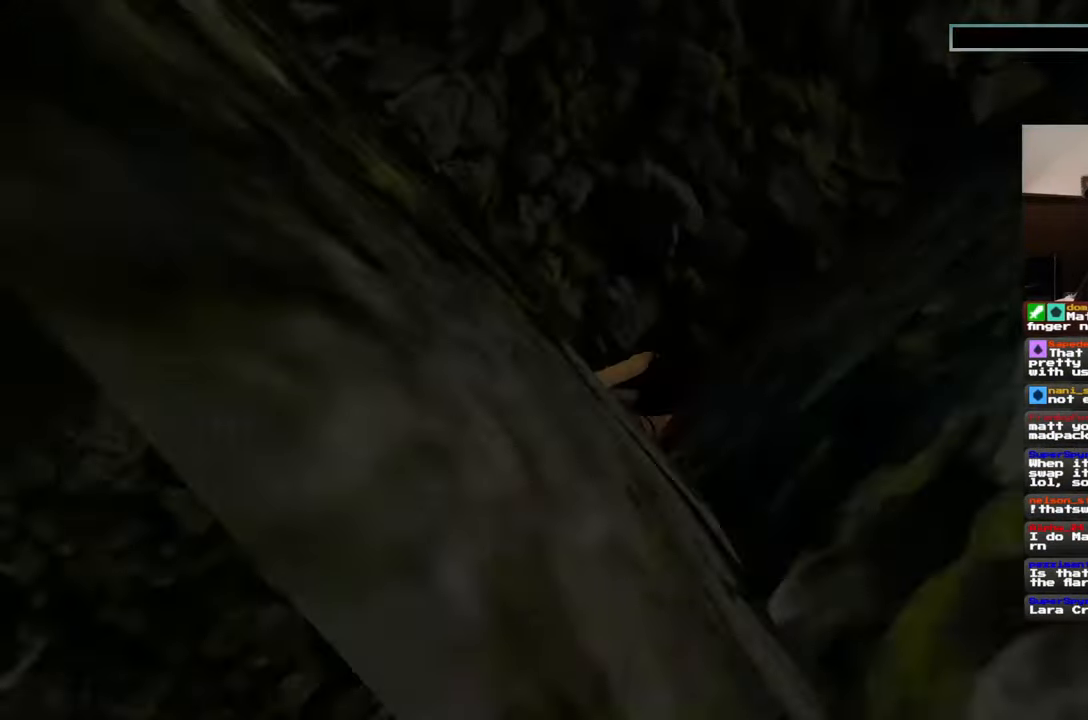
{"buttons": [], "left_stick": "center", "right_stick": "center", "events": [[83, "left_stick", "down"], [367, "left_stick", "center"]]}
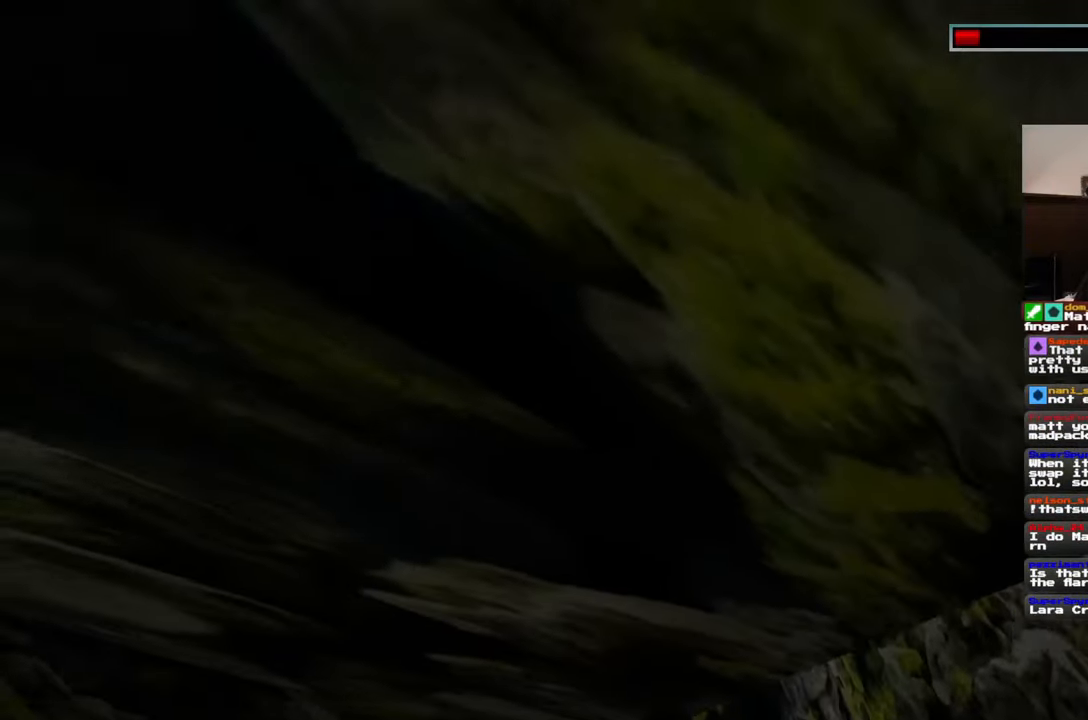
{"buttons": [], "left_stick": "center", "right_stick": "left", "events": [[100, "right_stick", "left"]]}